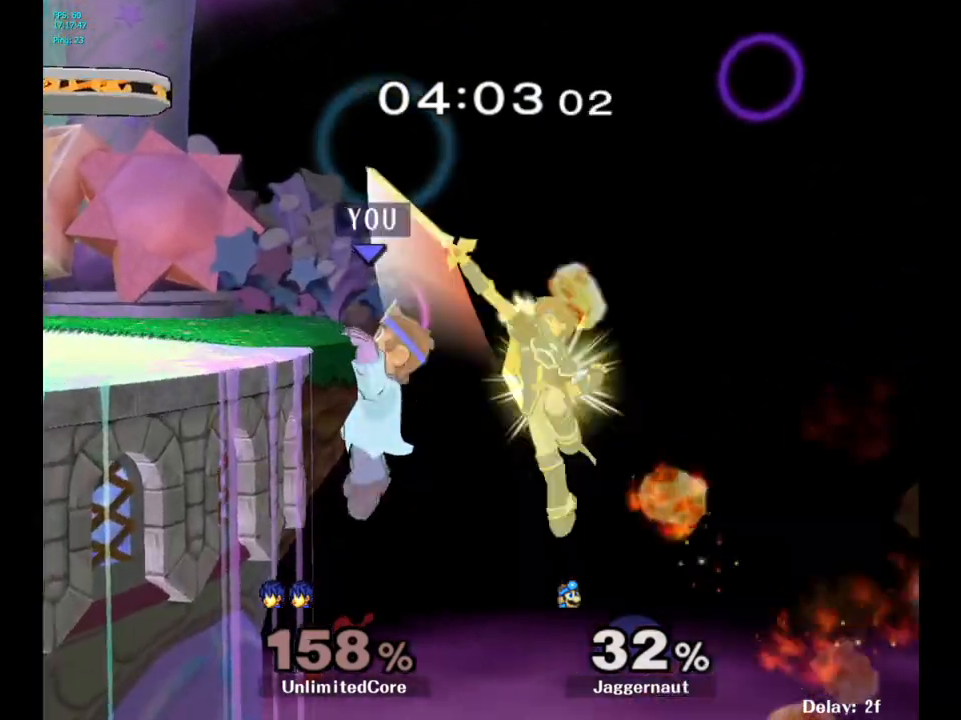
Gameplay with a controller (Nintendo layout); each line is a JSON object with the inputs held at the frame after it. "events" lists button and stick changes between this image and that frame as [ms after this image, input, new state], when the widget could be followed in between. Not read: L3 R3.
{"buttons": [], "left_stick": "center", "right_stick": "center", "events": []}
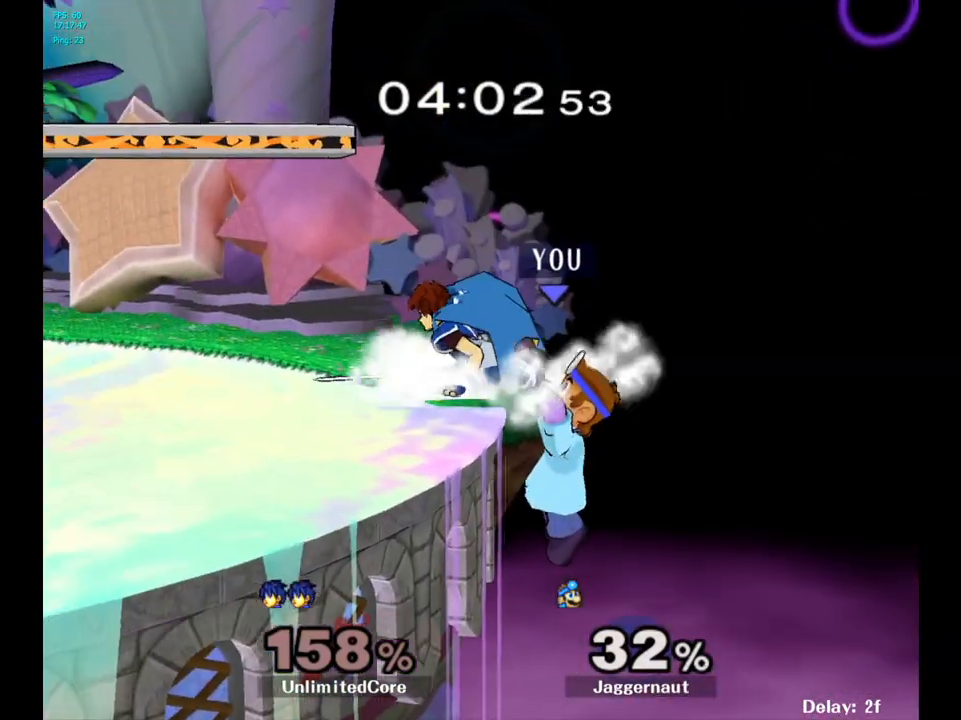
{"buttons": [], "left_stick": "center", "right_stick": "center", "events": [[67, "left_stick", "right"], [167, "Y", "down"], [167, "left_stick", "left"], [267, "A", "down"], [300, "left_stick", "center"], [333, "Y", "up"], [433, "A", "up"]]}
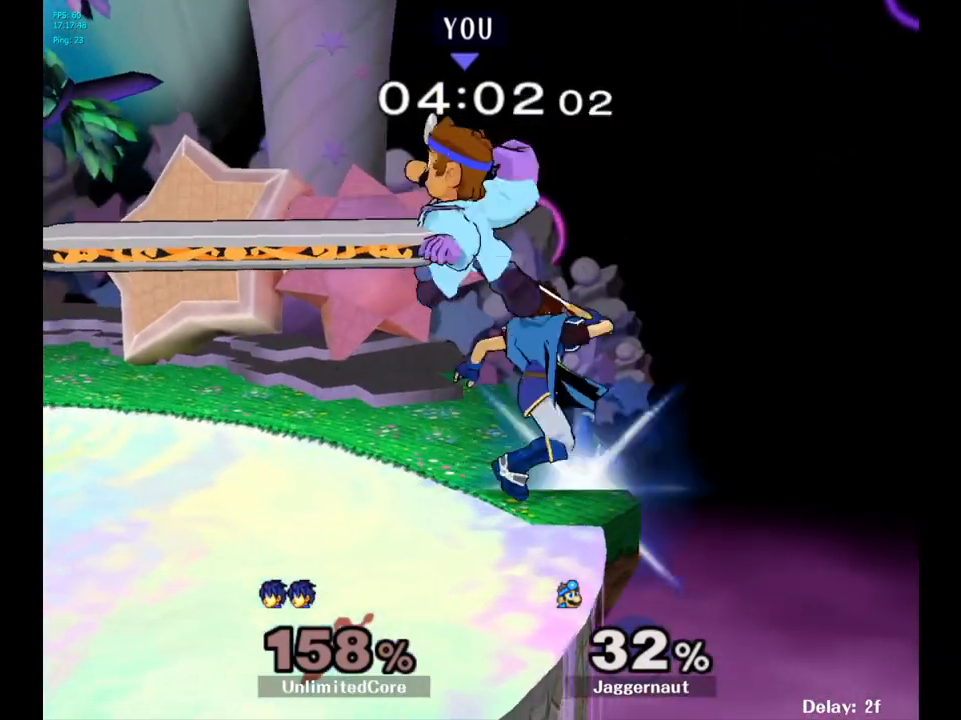
{"buttons": ["R1"], "left_stick": "center", "right_stick": "center", "events": [[217, "left_stick", "down-left"], [300, "R1", "down"], [500, "left_stick", "center"]]}
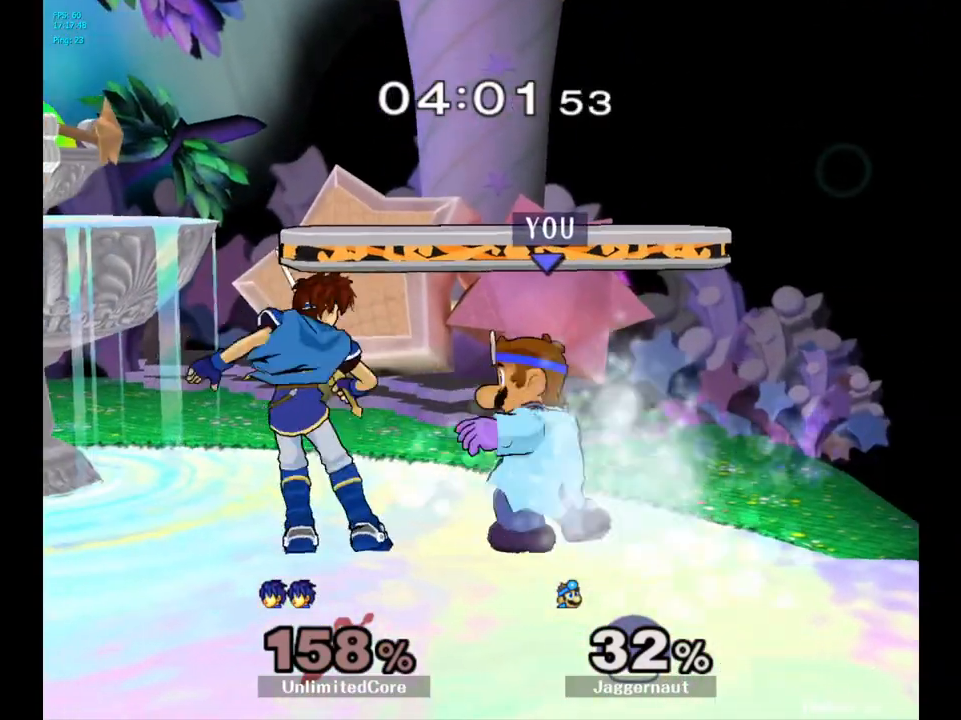
{"buttons": [], "left_stick": "center", "right_stick": "center", "events": [[133, "left_stick", "left"], [350, "left_stick", "center"], [400, "R1", "up"]]}
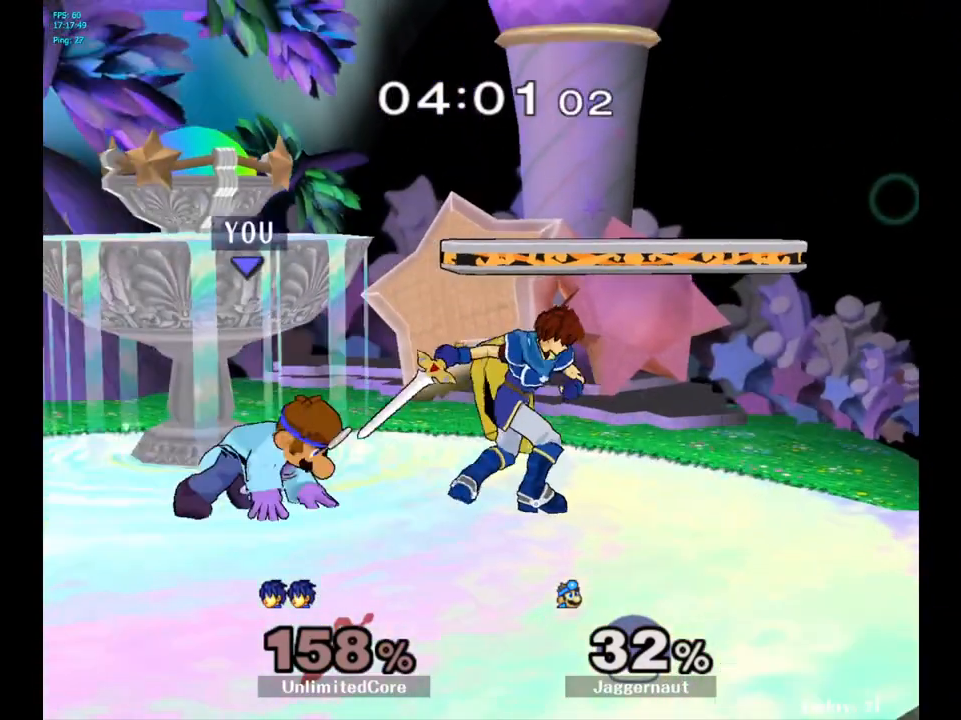
{"buttons": [], "left_stick": "right", "right_stick": "center", "events": [[150, "left_stick", "right"], [217, "left_stick", "center"], [283, "A", "down"], [383, "A", "up"], [433, "left_stick", "right"]]}
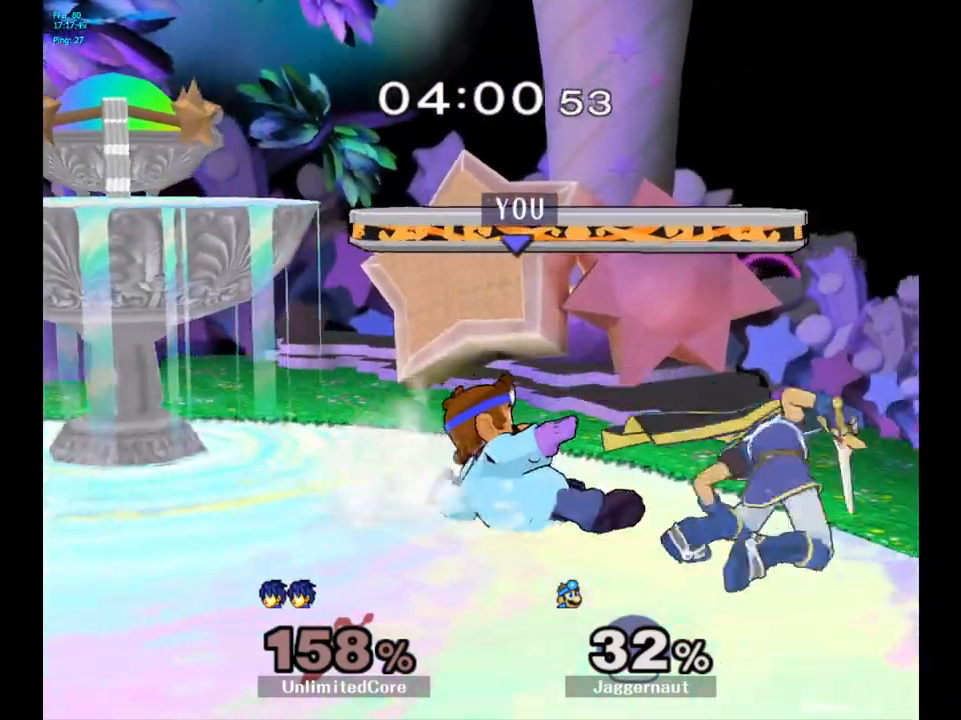
{"buttons": ["A"], "left_stick": "up-right", "right_stick": "center", "events": [[117, "left_stick", "center"], [350, "left_stick", "up-right"], [467, "A", "down"]]}
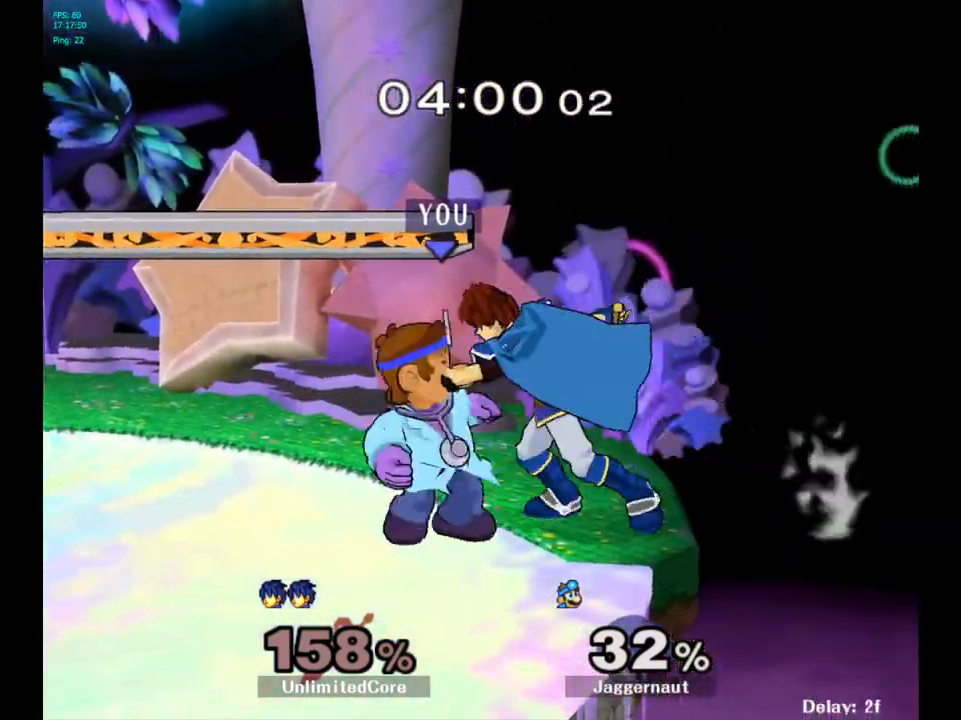
{"buttons": [], "left_stick": "left", "right_stick": "center", "events": [[17, "left_stick", "up"], [67, "A", "up"], [117, "A", "down"], [233, "A", "up"], [467, "left_stick", "left"]]}
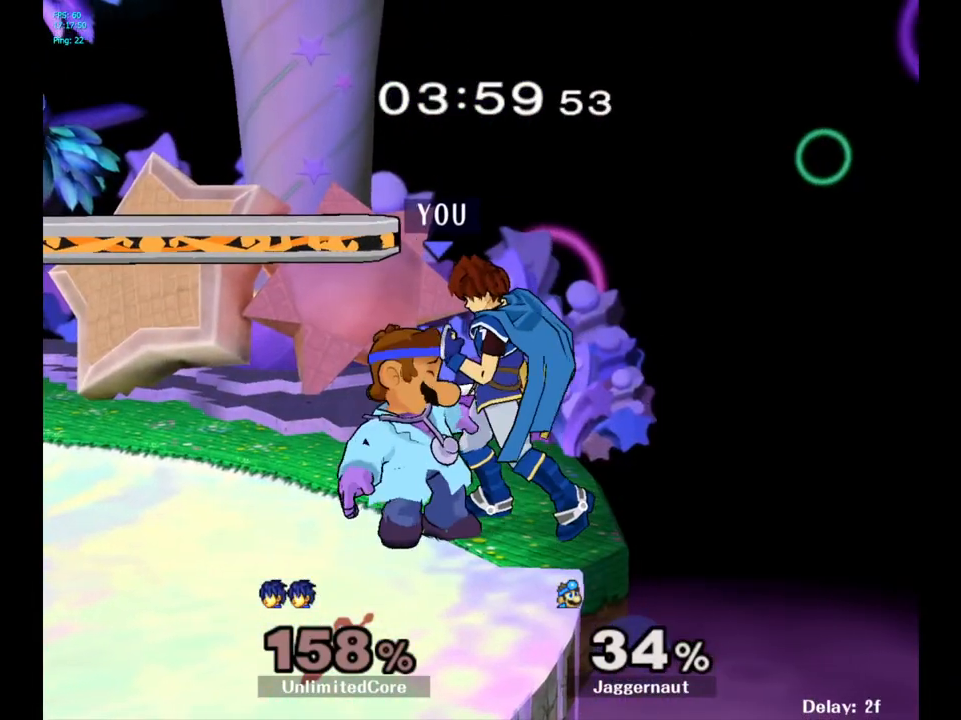
{"buttons": [], "left_stick": "left", "right_stick": "center", "events": []}
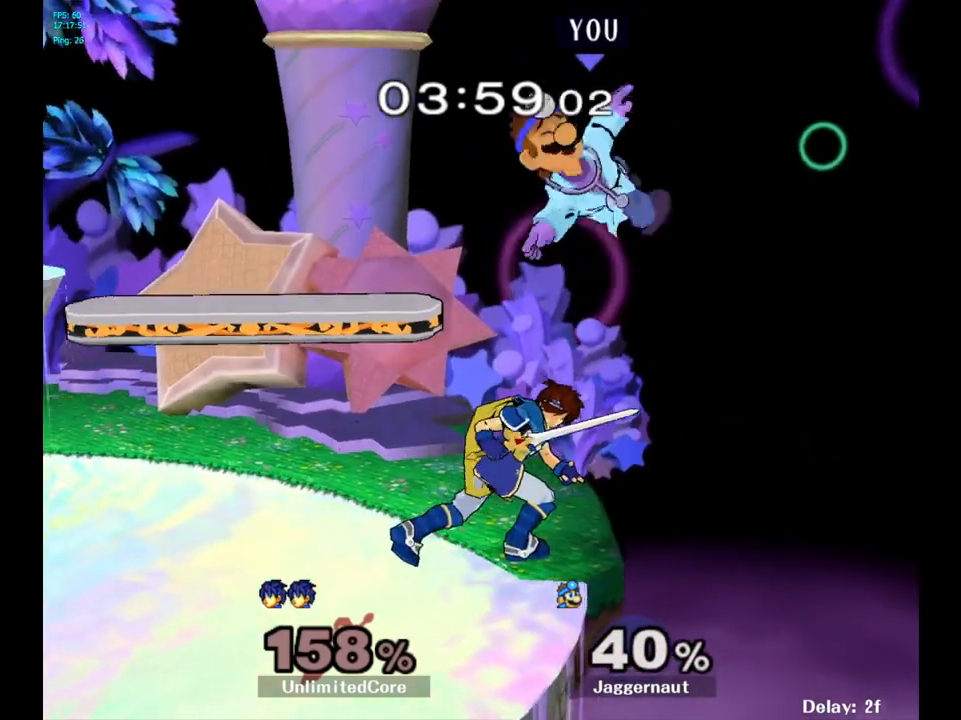
{"buttons": ["Y"], "left_stick": "up-left", "right_stick": "center", "events": [[150, "left_stick", "center"], [217, "Y", "down"], [317, "Y", "up"], [333, "left_stick", "up-left"], [367, "Y", "down"], [467, "Y", "up"], [483, "Y", "down"]]}
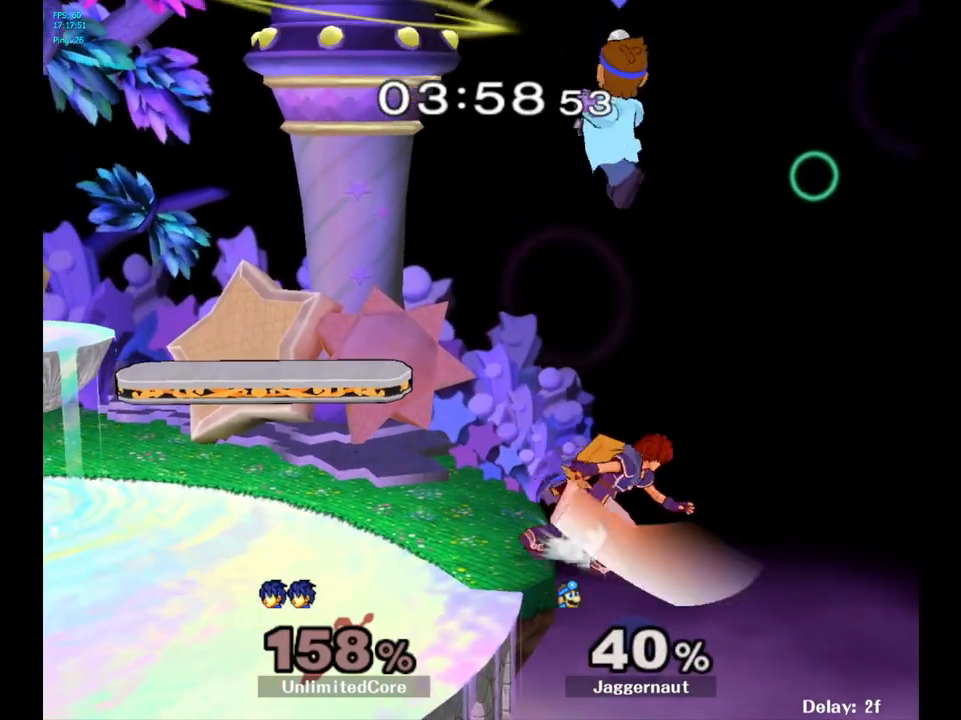
{"buttons": [], "left_stick": "down", "right_stick": "left", "events": [[133, "Y", "up"], [333, "left_stick", "down"], [500, "right_stick", "left"]]}
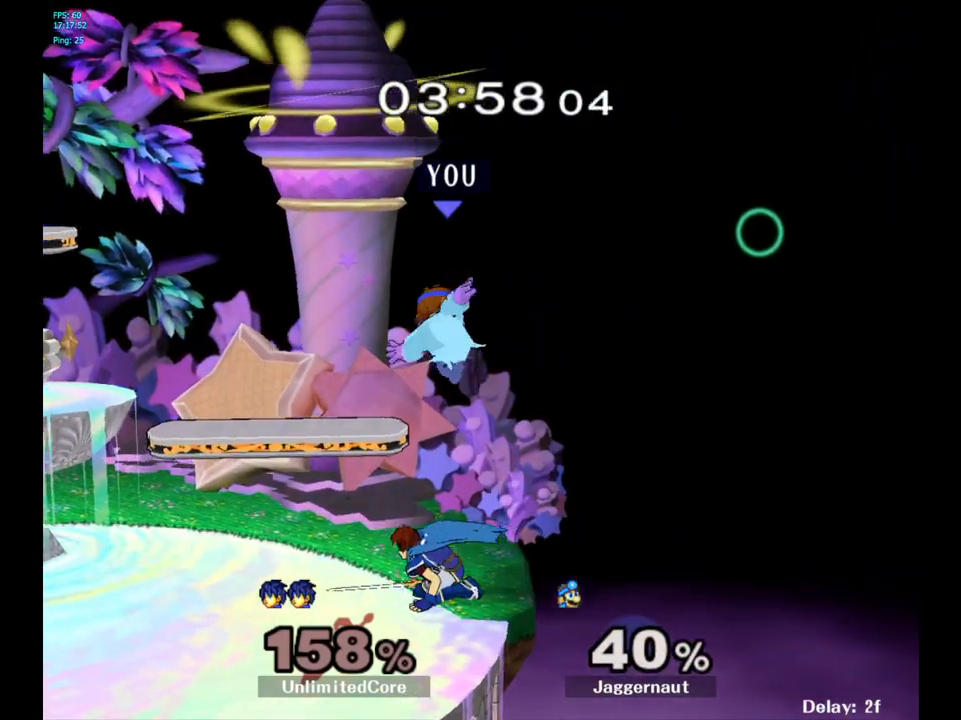
{"buttons": ["R1"], "left_stick": "center", "right_stick": "center", "events": [[17, "right_stick", "center"], [117, "left_stick", "left"], [250, "R1", "down"], [417, "left_stick", "center"]]}
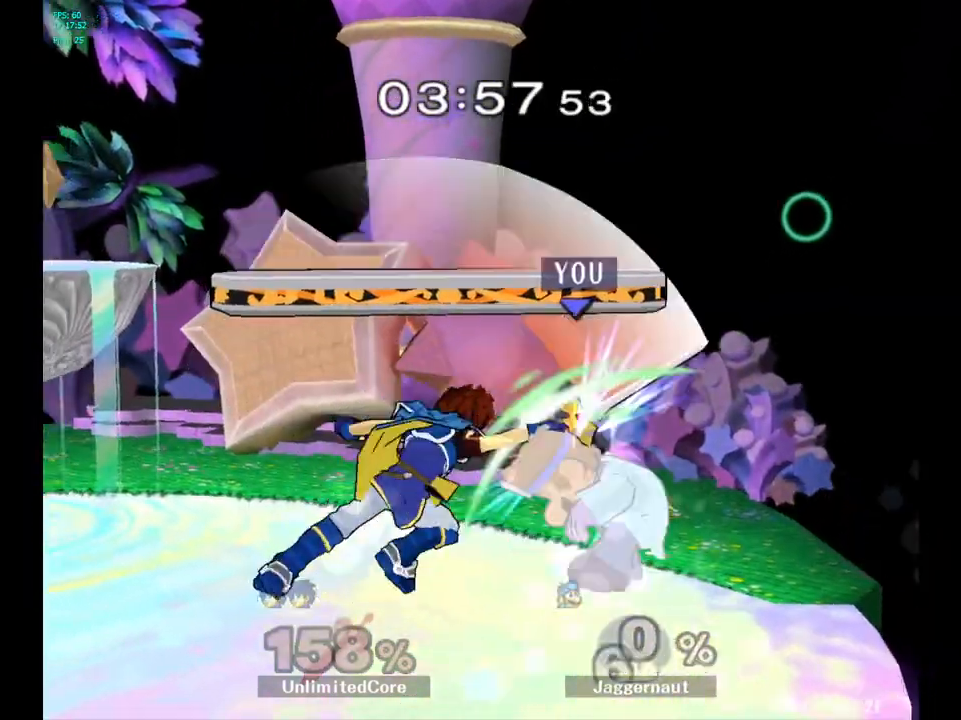
{"buttons": [], "left_stick": "left", "right_stick": "center", "events": [[317, "left_stick", "left"], [333, "R1", "up"]]}
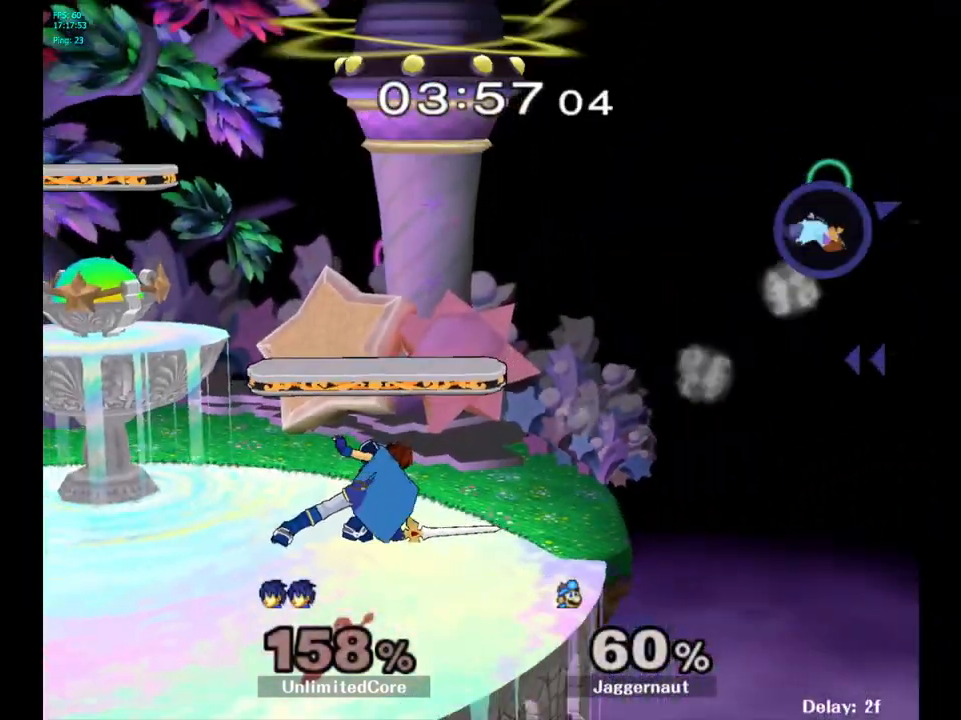
{"buttons": ["Y"], "left_stick": "left", "right_stick": "center", "events": [[500, "Y", "down"]]}
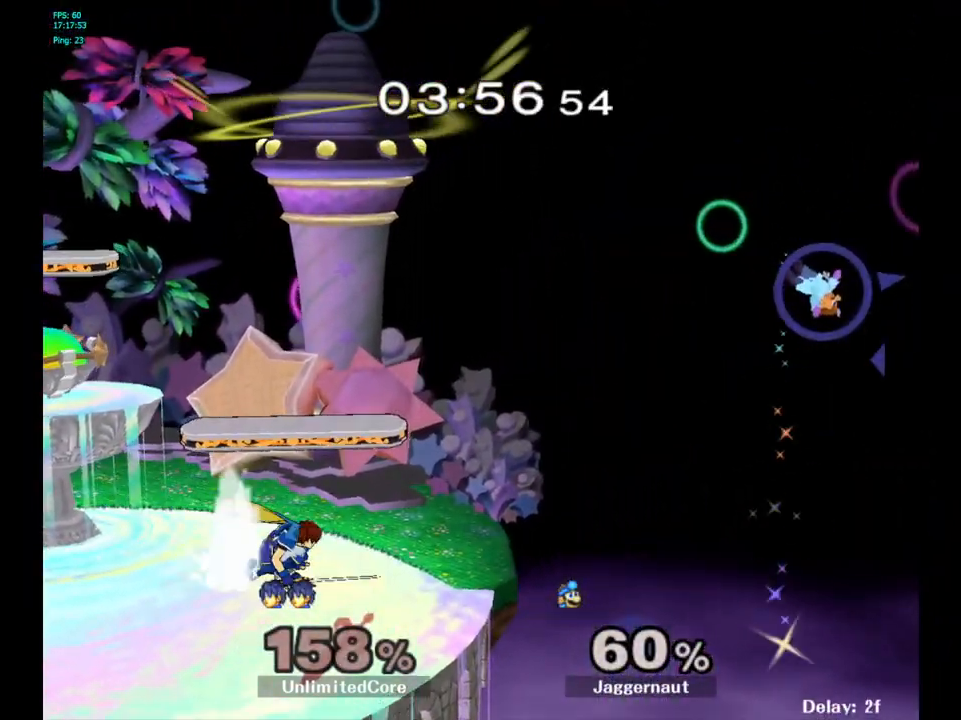
{"buttons": [], "left_stick": "center", "right_stick": "center", "events": [[100, "Y", "up"], [150, "Y", "down"], [250, "Y", "up"], [333, "Y", "down"], [433, "Y", "up"], [450, "left_stick", "center"]]}
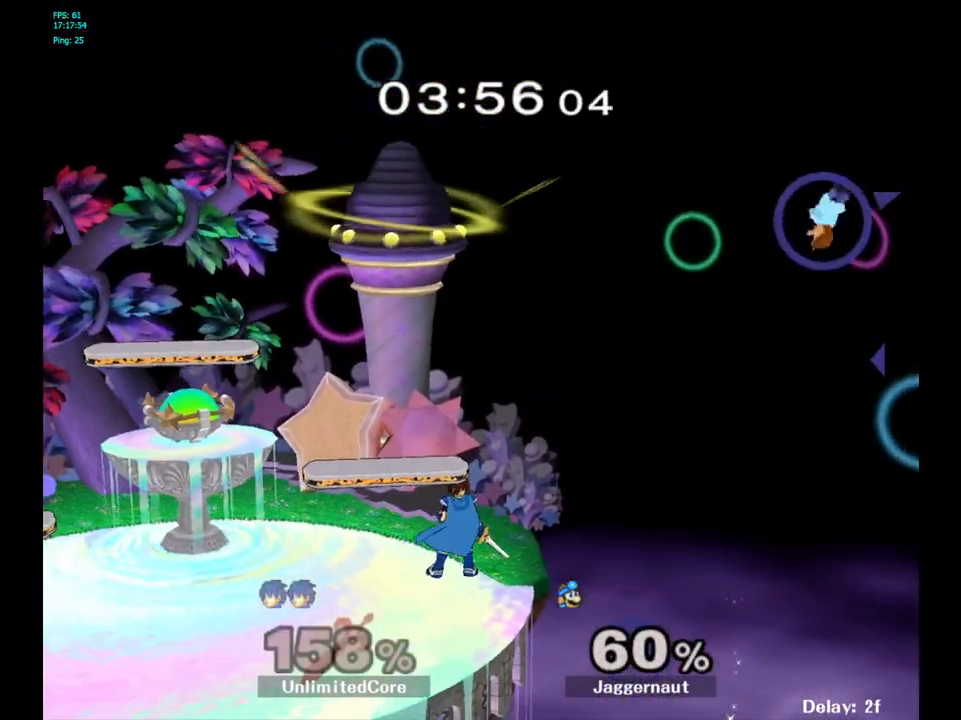
{"buttons": ["Y"], "left_stick": "left", "right_stick": "center", "events": [[17, "B", "down"], [133, "B", "up"], [150, "left_stick", "left"], [250, "Y", "down"], [400, "Y", "up"], [417, "Y", "down"]]}
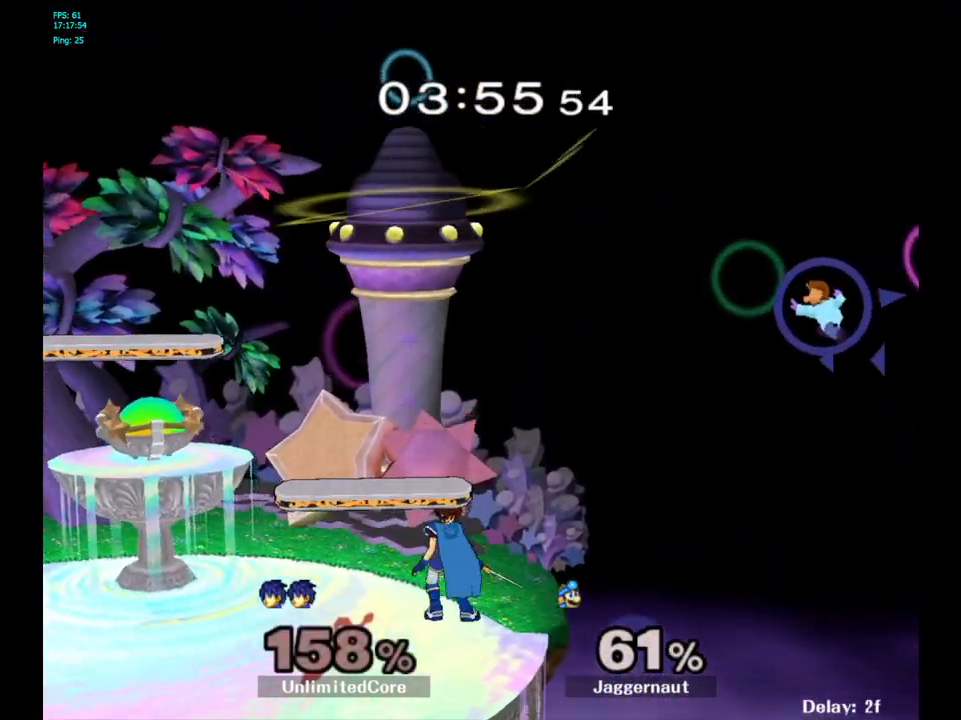
{"buttons": [], "left_stick": "left", "right_stick": "center", "events": [[67, "Y", "up"], [133, "Y", "down"], [283, "Y", "up"]]}
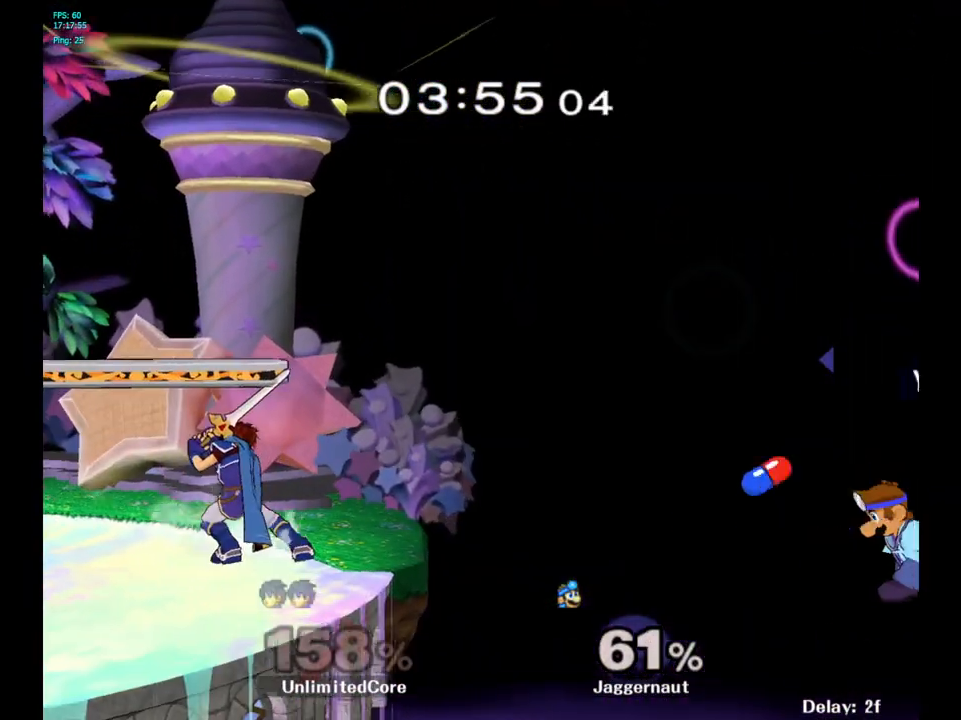
{"buttons": ["Y"], "left_stick": "up-left", "right_stick": "center", "events": [[117, "left_stick", "down"], [283, "left_stick", "left"], [400, "left_stick", "up-left"], [417, "Y", "down"]]}
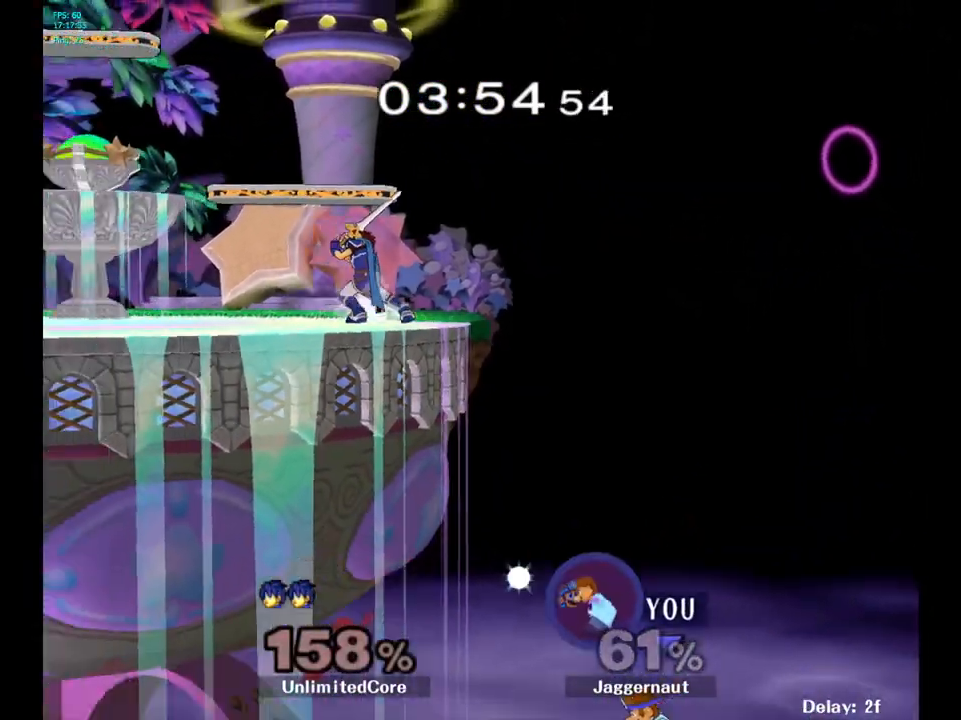
{"buttons": [], "left_stick": "up-left", "right_stick": "center", "events": [[83, "Y", "up"], [183, "B", "down"], [267, "B", "up"]]}
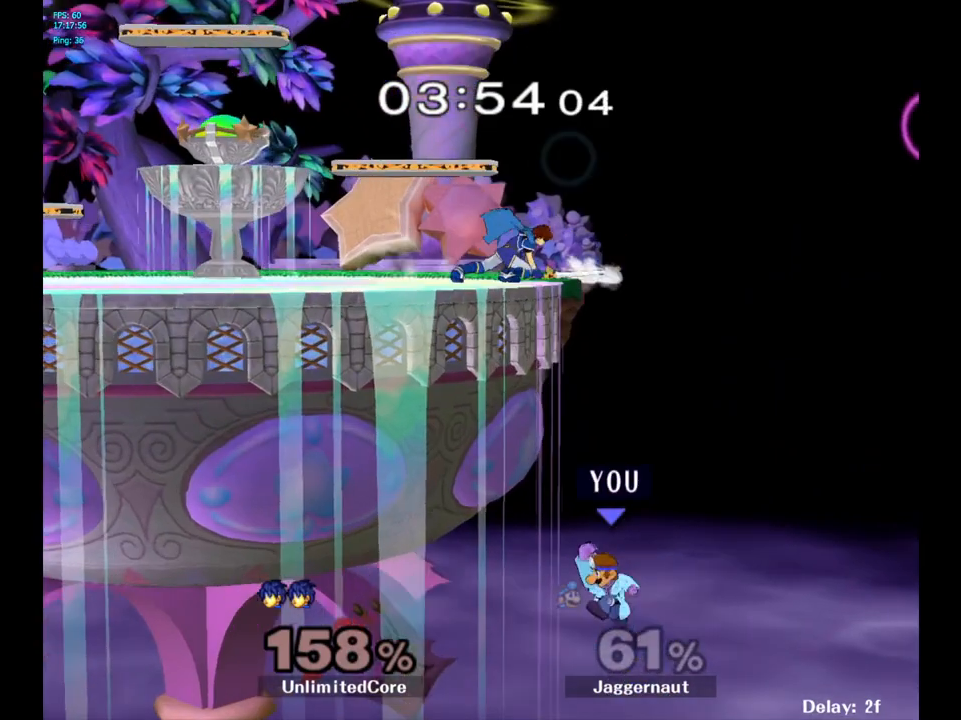
{"buttons": [], "left_stick": "center", "right_stick": "center", "events": [[17, "left_stick", "center"]]}
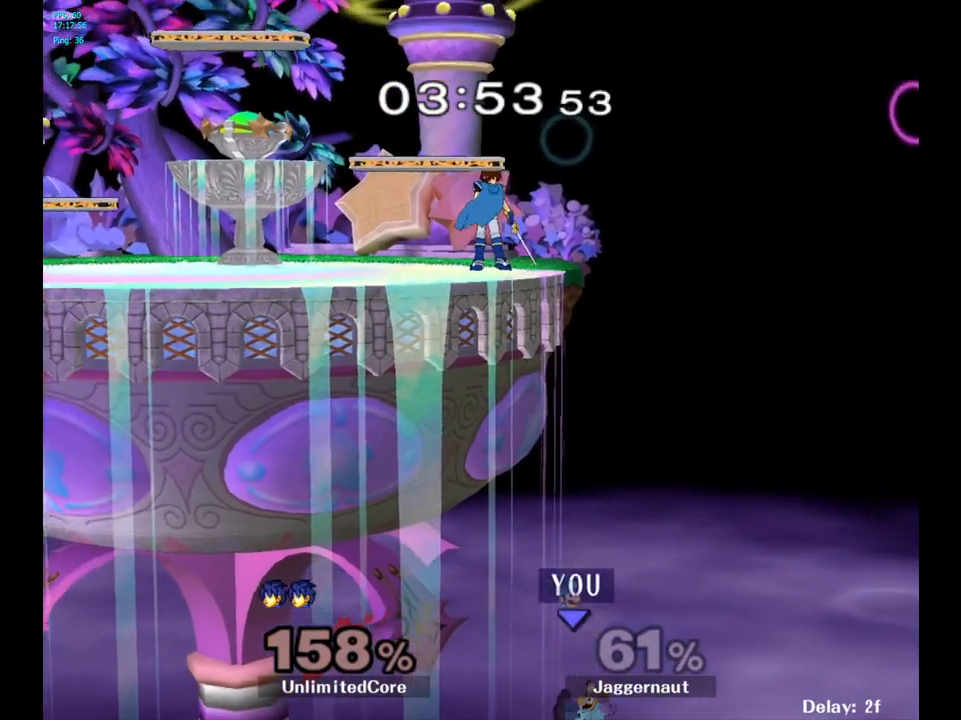
{"buttons": [], "left_stick": "center", "right_stick": "center", "events": []}
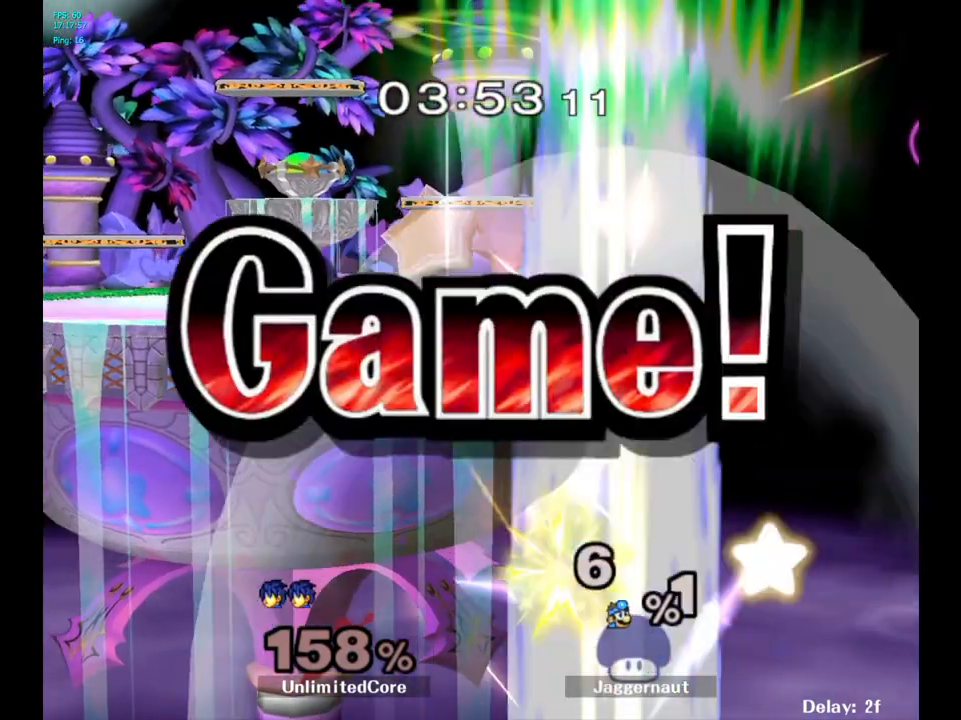
{"buttons": [], "left_stick": "center", "right_stick": "center", "events": []}
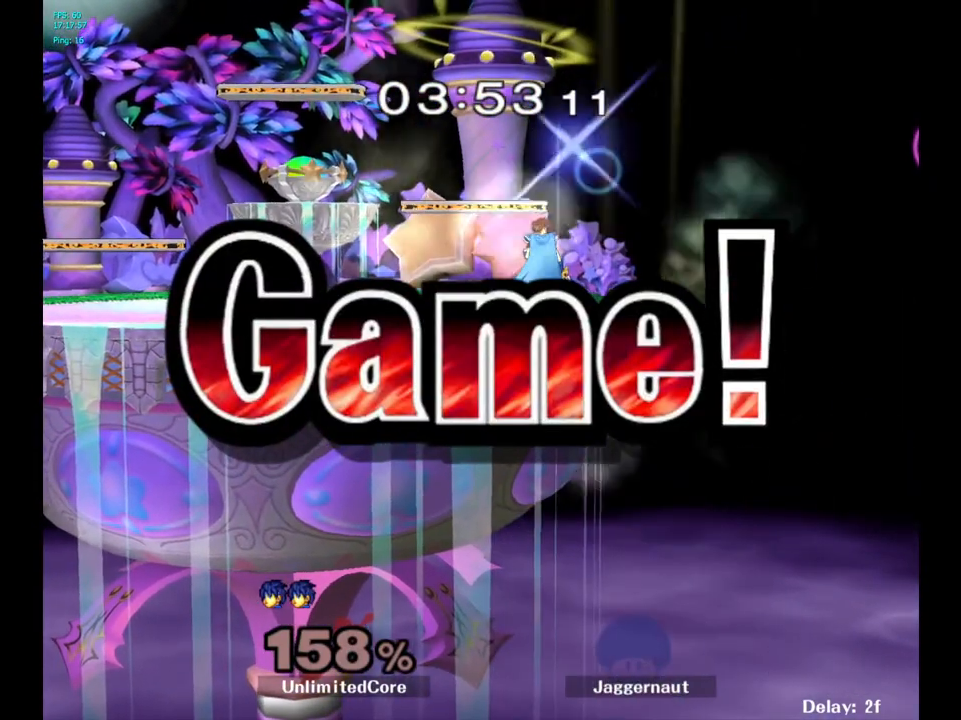
{"buttons": [], "left_stick": "center", "right_stick": "center", "events": []}
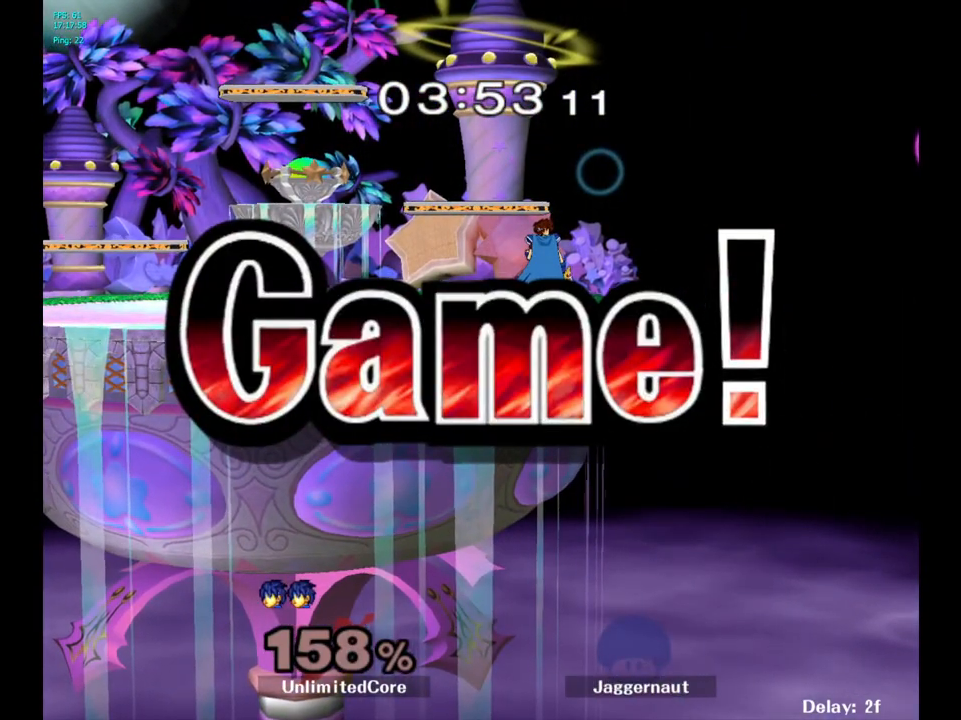
{"buttons": ["R1"], "left_stick": "center", "right_stick": "center", "events": [[50, "R1", "down"], [100, "L1", "down"], [217, "L1", "up"], [300, "L1", "down"], [417, "L1", "up"]]}
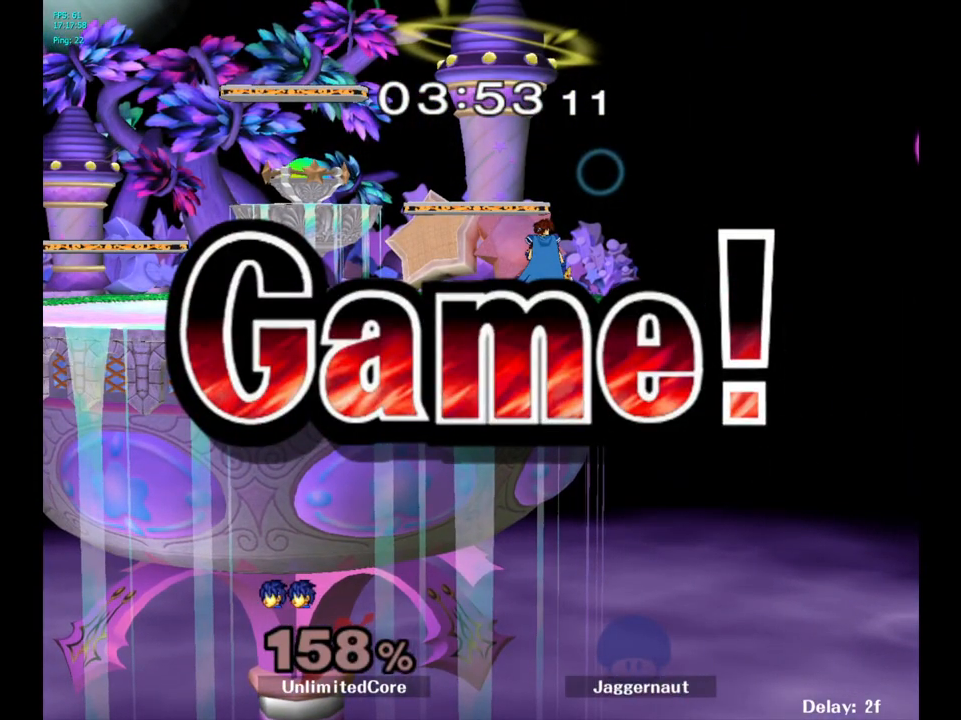
{"buttons": [], "left_stick": "center", "right_stick": "center", "events": [[50, "L1", "down"], [200, "L1", "up"], [233, "R1", "up"]]}
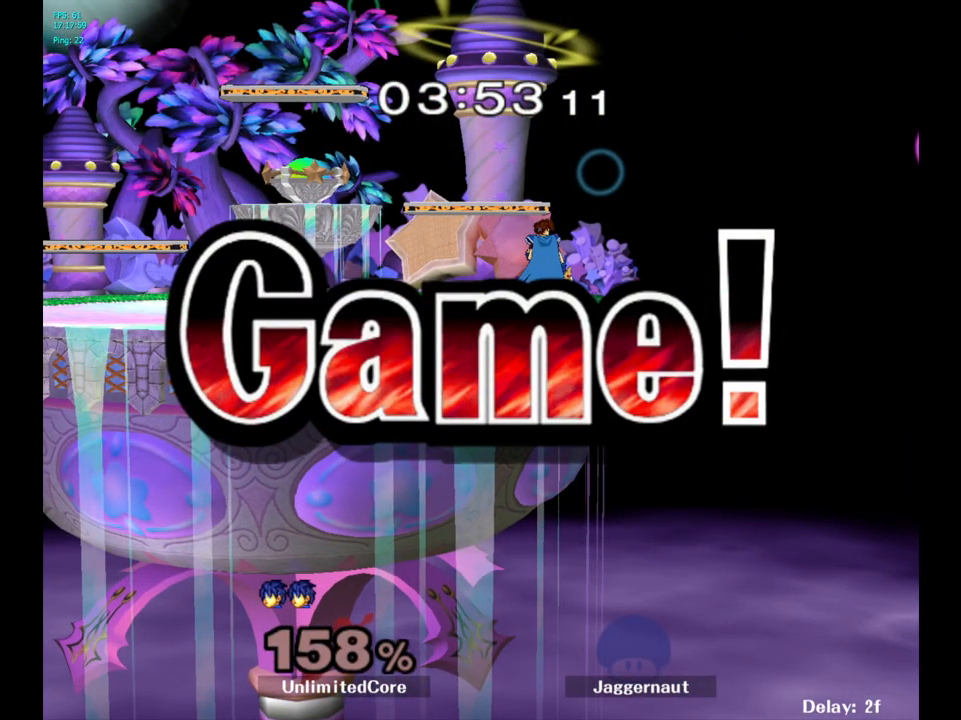
{"buttons": [], "left_stick": "center", "right_stick": "center", "events": [[83, "START", "down"], [183, "START", "up"], [267, "START", "down"], [433, "START", "up"]]}
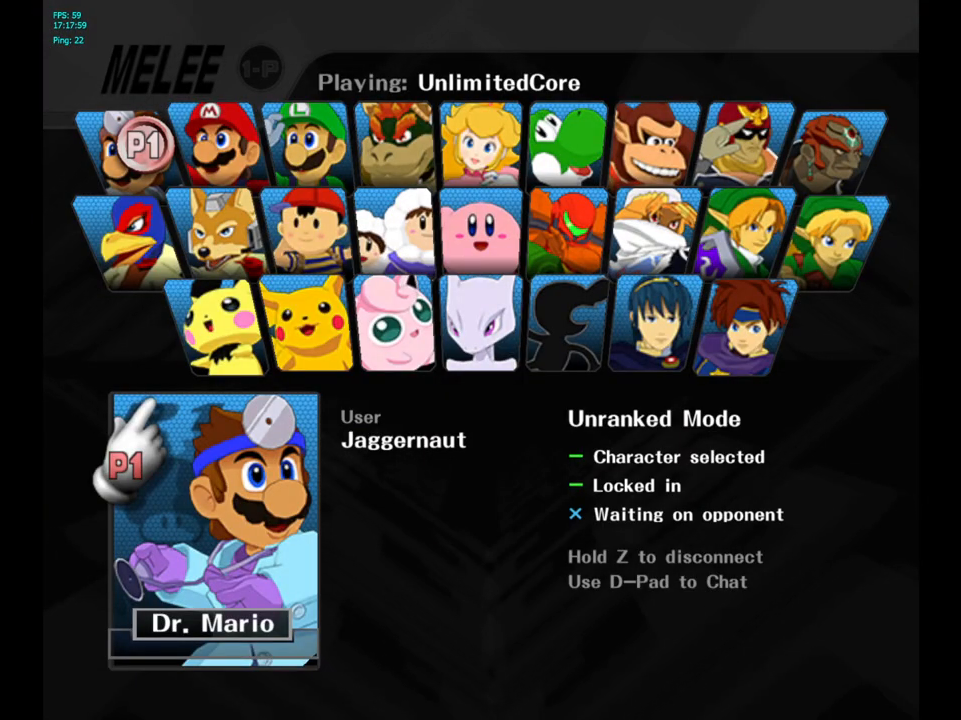
{"buttons": [], "left_stick": "center", "right_stick": "center", "events": []}
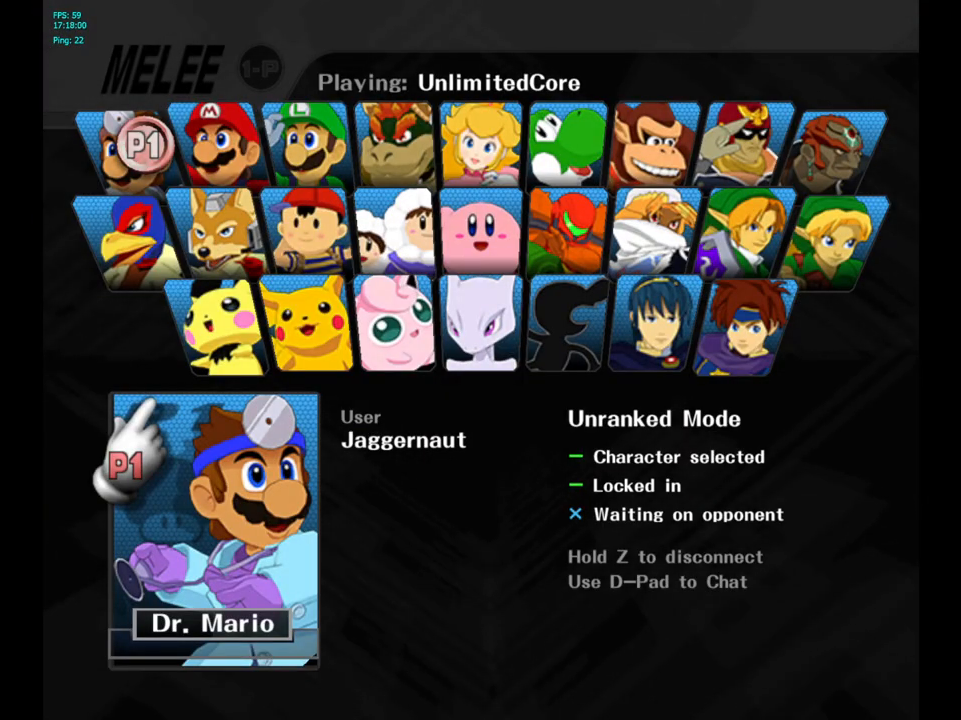
{"buttons": [], "left_stick": "center", "right_stick": "center", "events": []}
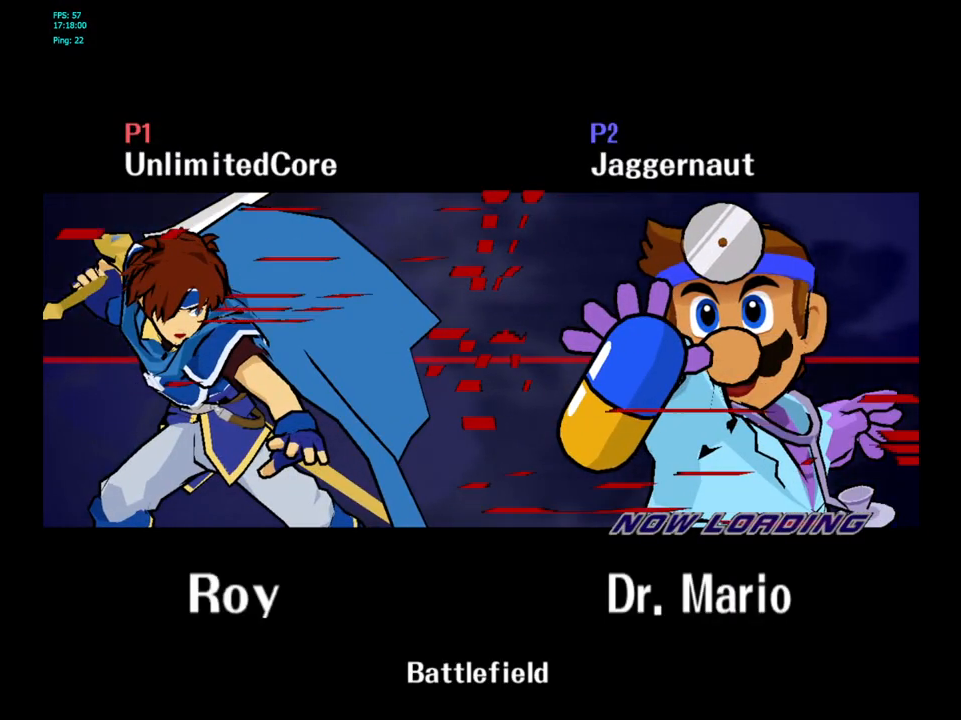
{"buttons": [], "left_stick": "center", "right_stick": "center", "events": []}
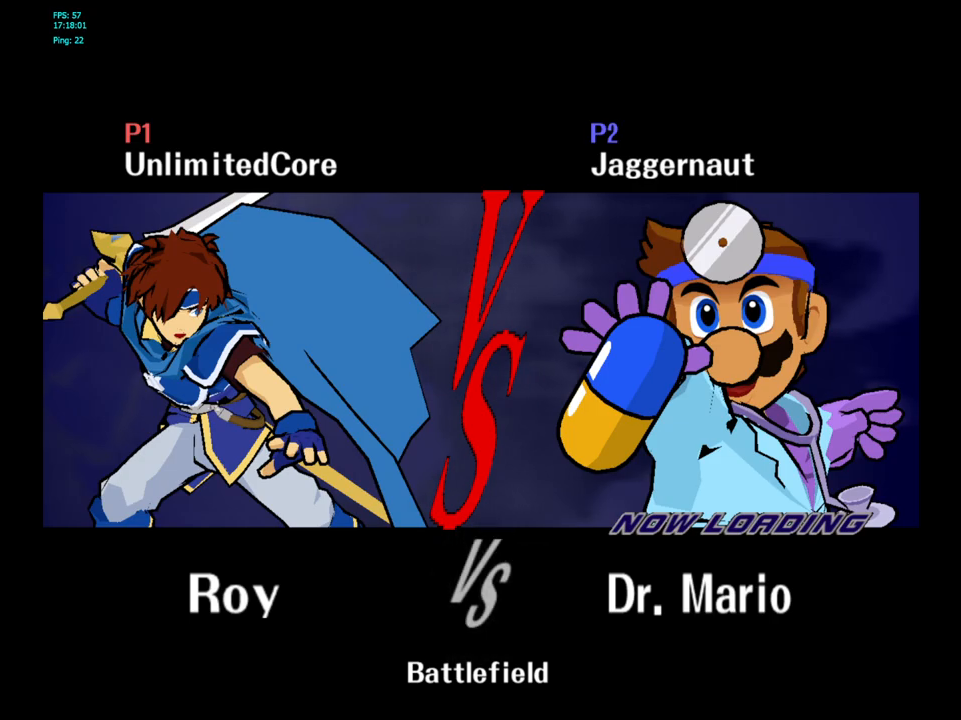
{"buttons": [], "left_stick": "center", "right_stick": "center", "events": []}